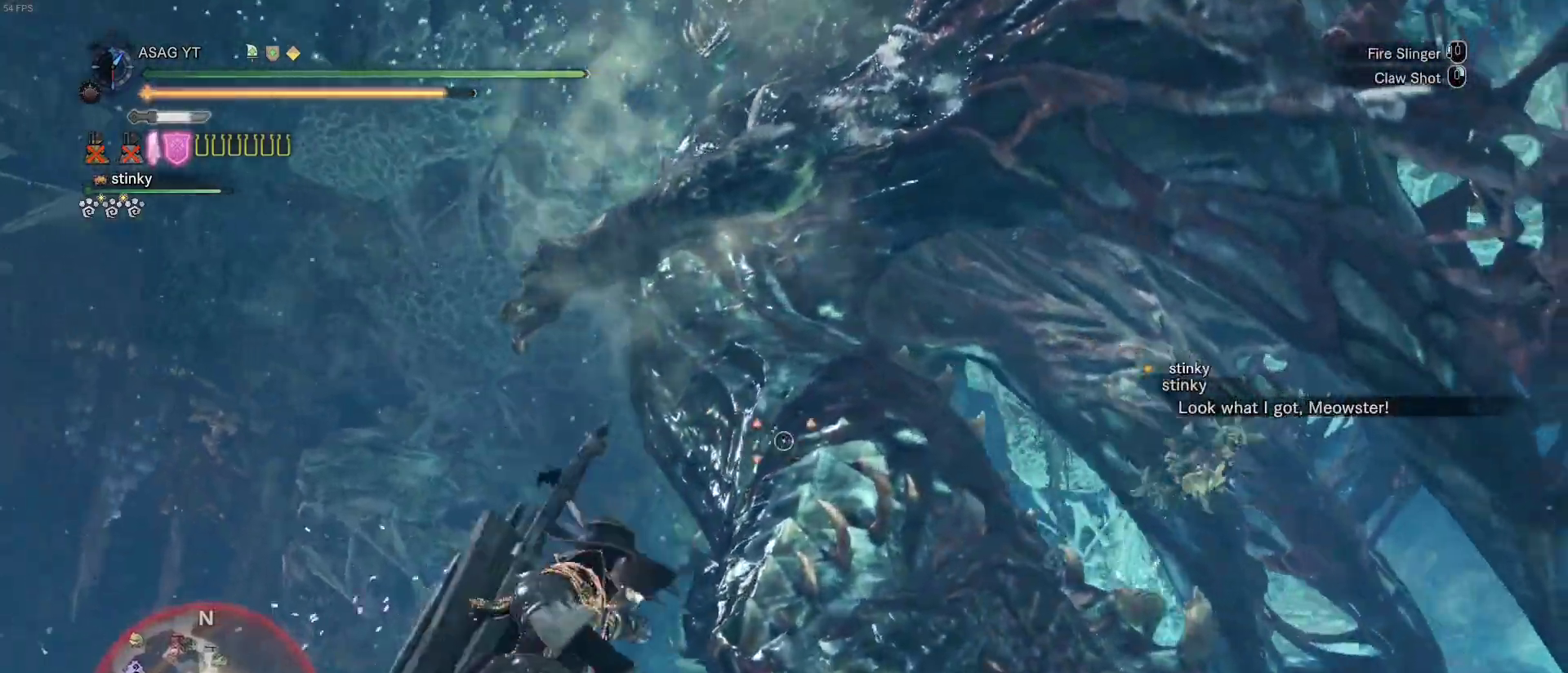
Gameplay with keyboard and mouse; each line is a JSON object with the keys and mouse buttons held at the frame after it. "events" lists presses ("down") and releases ("up") of "1", "2", "3", "4", "5", "a", "alt", "c", "caps_lock", "ctrl", "d", "e", "f", "g", "q", "r", "s", "shift", "space", "t", "tab", "v", "w", "x", "z", "mouse_left", "mouse_wheel" and "mouse_right" between this image and that frame as [ms after this image, input, new state], when the widget could be followed in between. "mouse_left", "mouse_wheel", "mouse_right" = the "left", "wheel", "right" buttons of the "mouse" list. No other keys are recorded. "wheel" means that the mouse wheel is clicked or scrolled. Not read: mouse_move.
{"keys": [], "mouse": []}
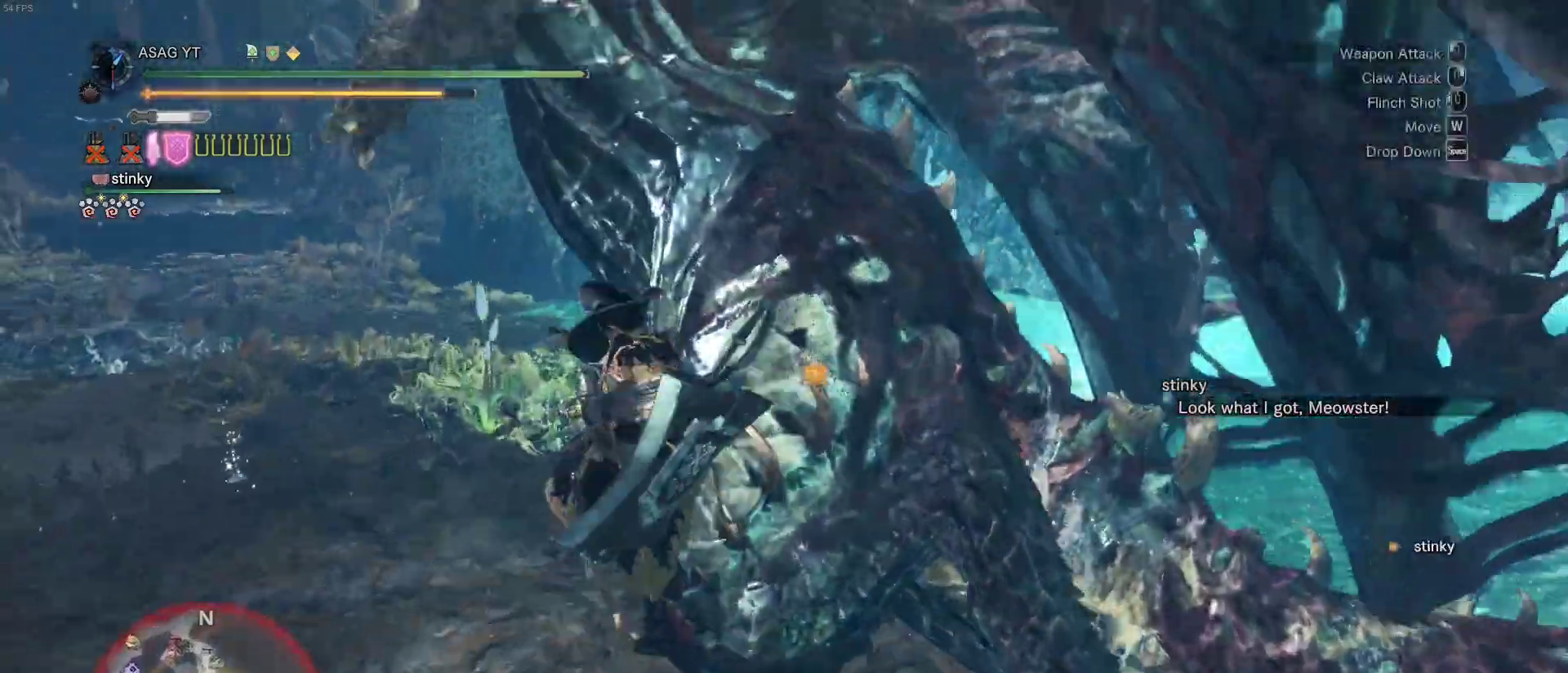
{"keys": [], "mouse": []}
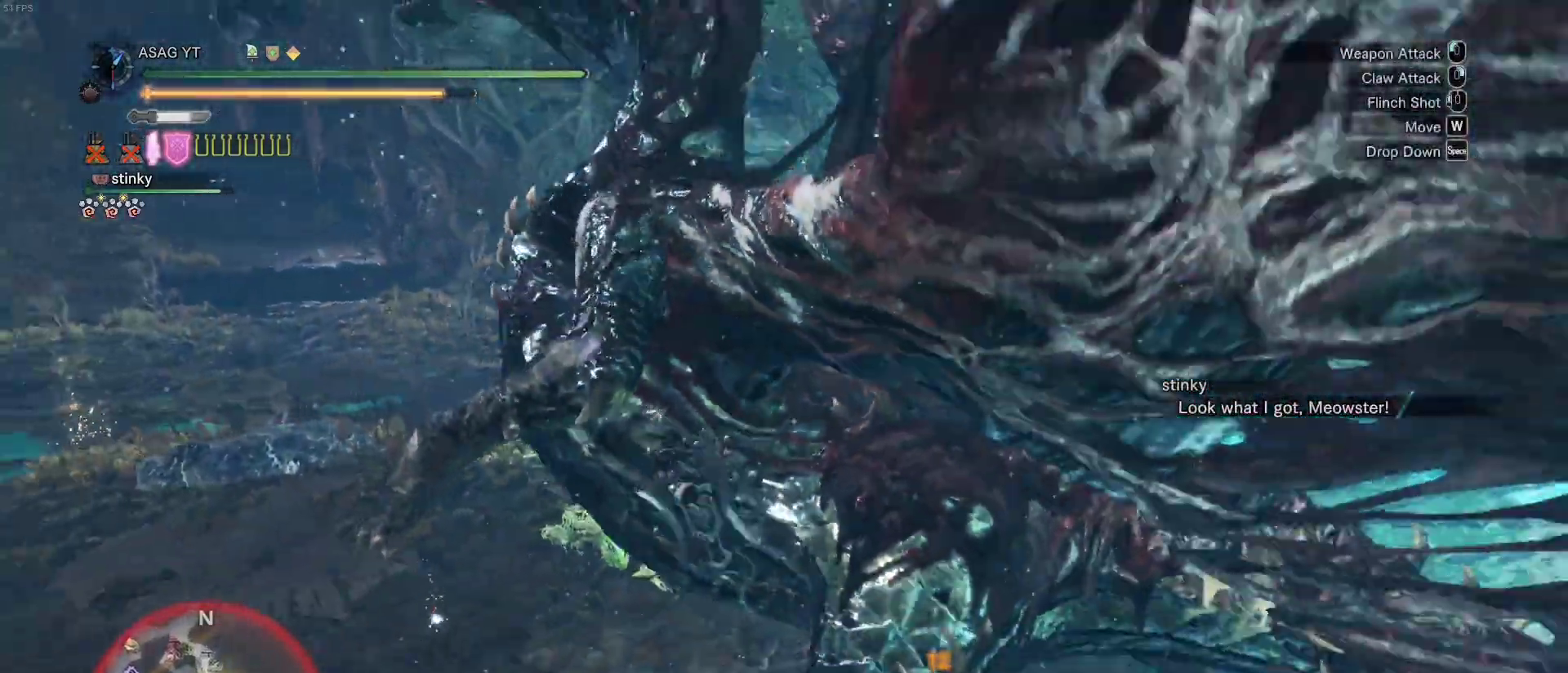
{"keys": [], "mouse": ["left"], "events": [[33, "mouse_left", "down"], [133, "mouse_left", "up"], [167, "mouse_left", "down"], [267, "mouse_left", "up"], [317, "mouse_left", "down"], [417, "mouse_left", "up"], [467, "mouse_left", "down"]]}
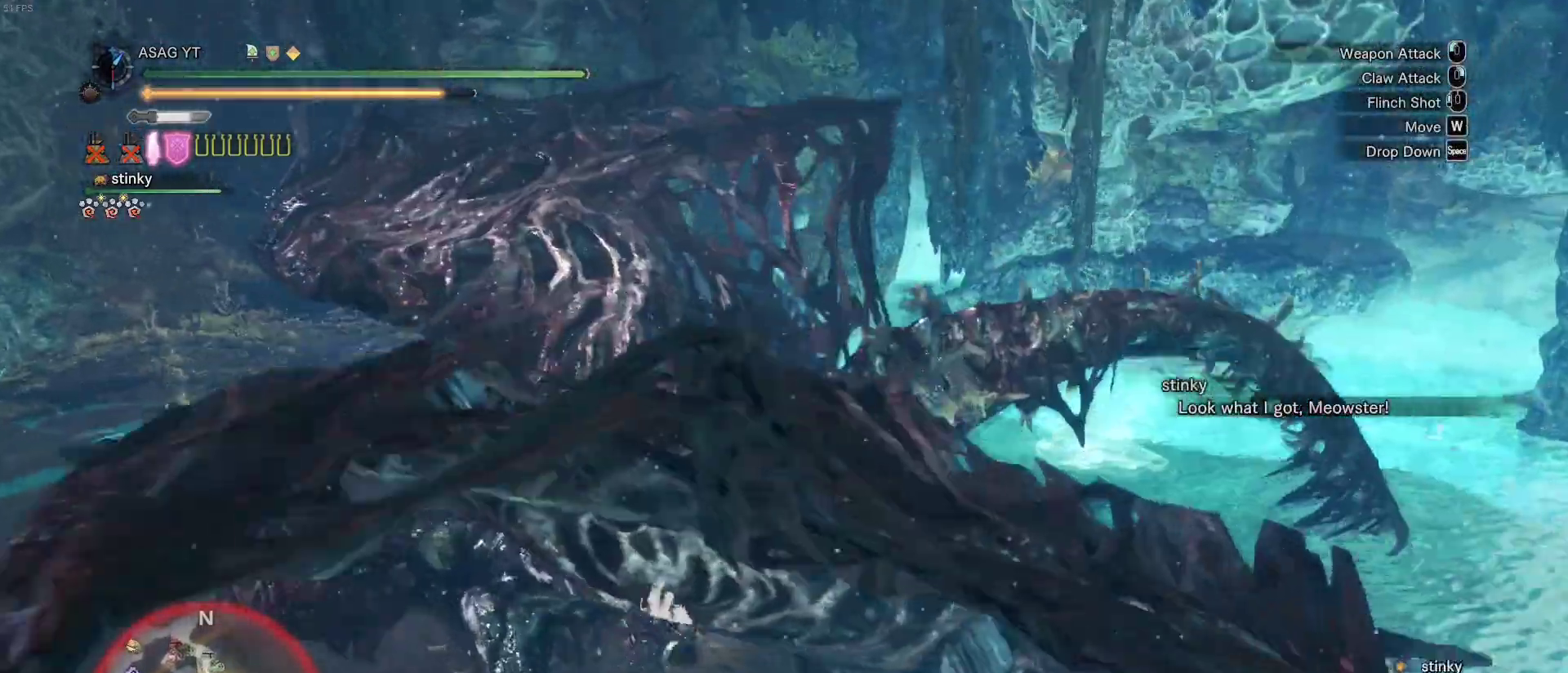
{"keys": [], "mouse": [], "events": [[17, "mouse_left", "up"], [100, "mouse_left", "down"], [167, "mouse_left", "up"], [233, "mouse_left", "down"], [333, "mouse_left", "up"], [383, "mouse_left", "down"], [467, "mouse_left", "up"]]}
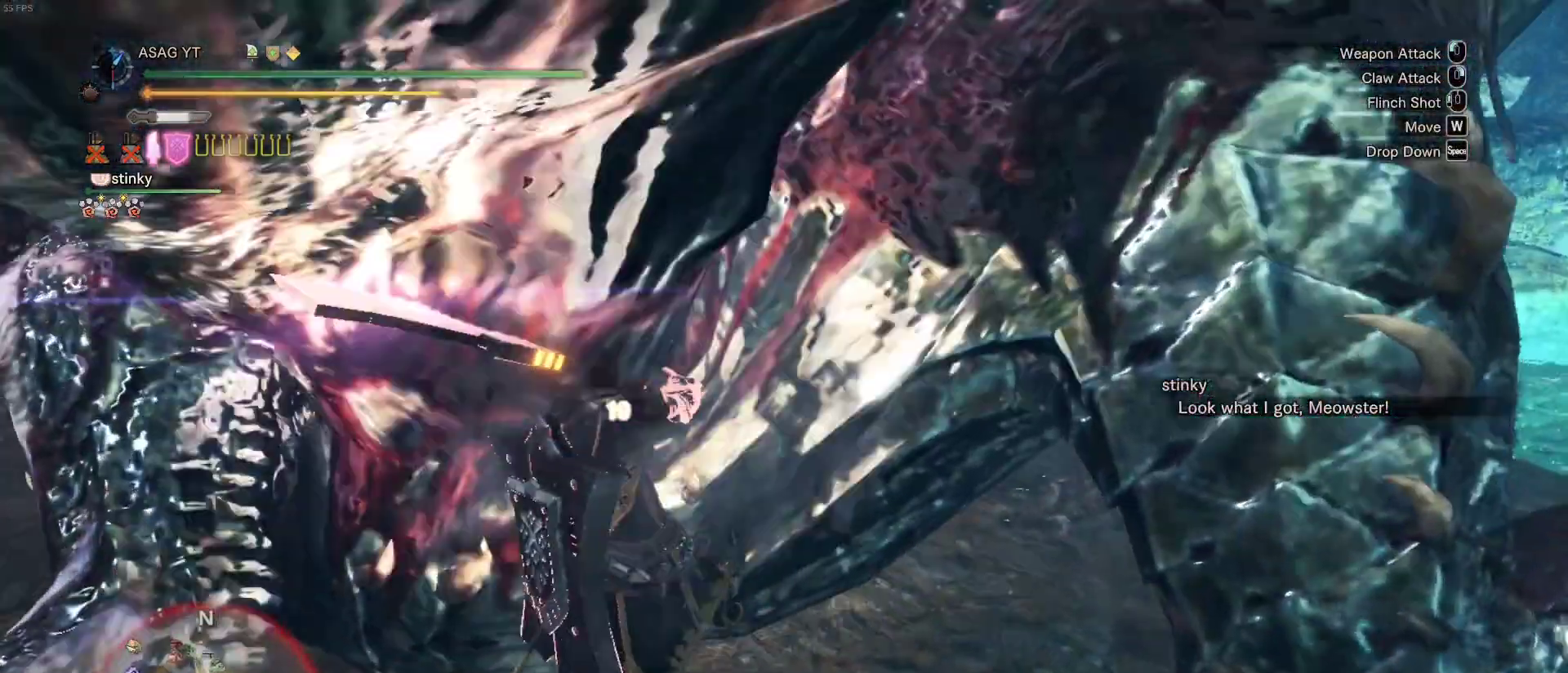
{"keys": [], "mouse": ["left"], "events": [[17, "mouse_left", "down"], [100, "mouse_left", "up"], [167, "mouse_left", "down"], [233, "mouse_left", "up"], [350, "mouse_left", "down"], [400, "mouse_left", "up"], [483, "mouse_left", "down"]]}
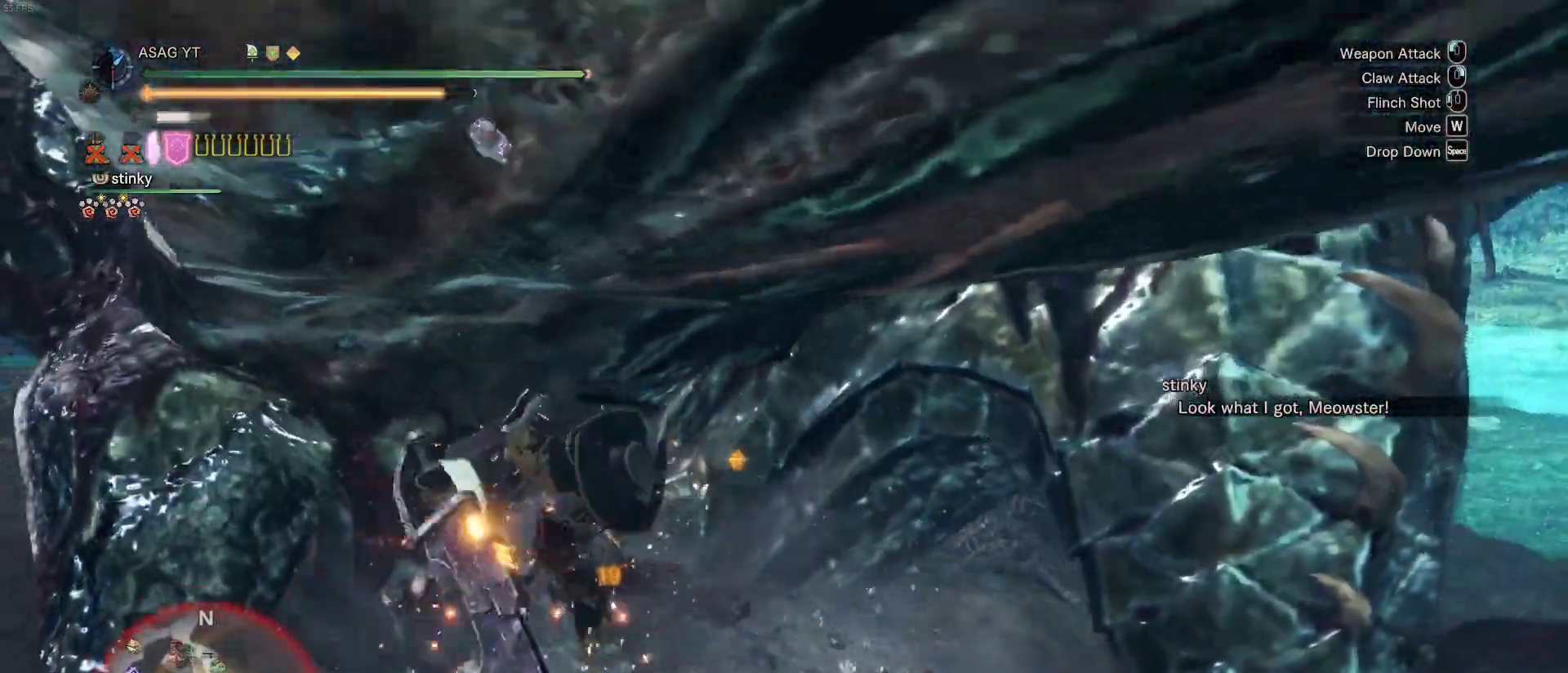
{"keys": [], "mouse": [], "events": [[83, "mouse_left", "up"], [133, "mouse_left", "down"], [200, "mouse_left", "up"], [250, "mouse_left", "down"], [367, "mouse_left", "up"], [417, "mouse_left", "down"], [500, "mouse_left", "up"]]}
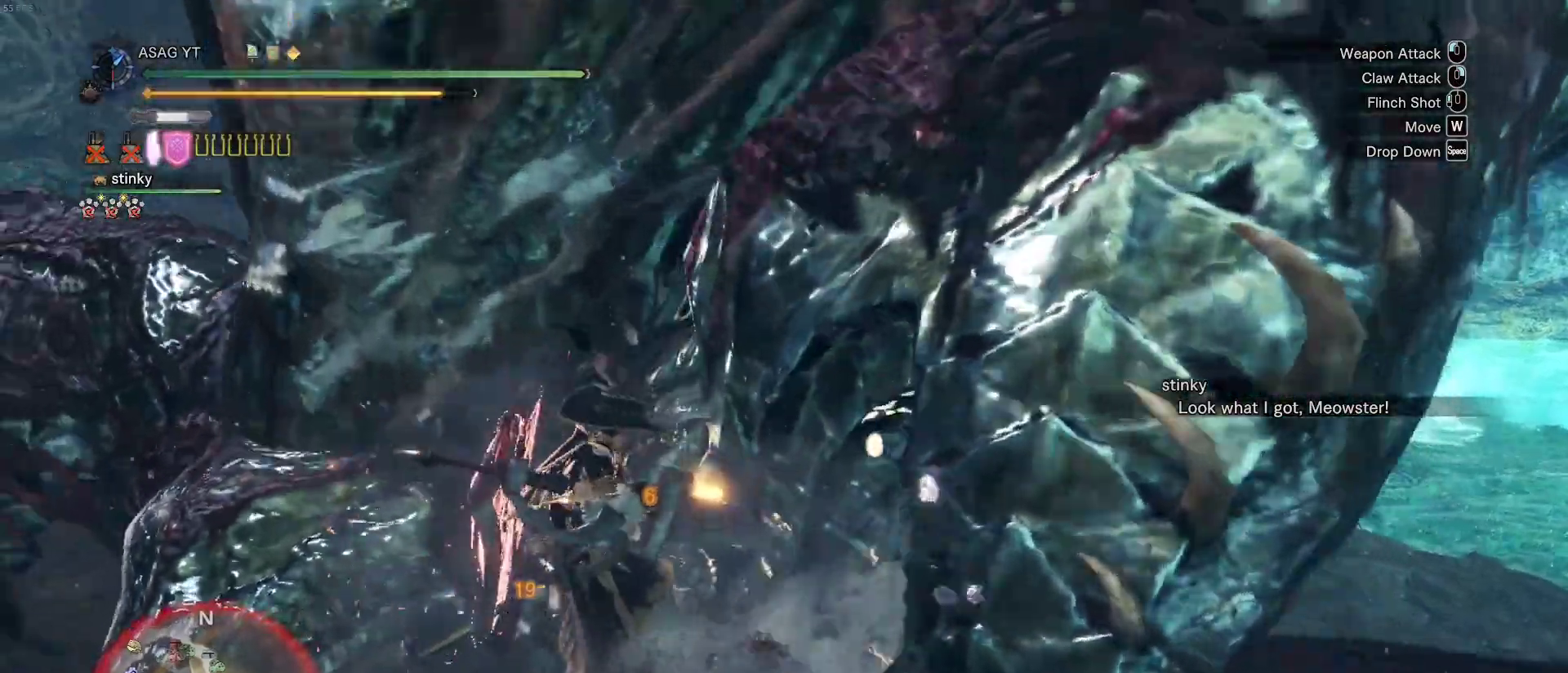
{"keys": [], "mouse": []}
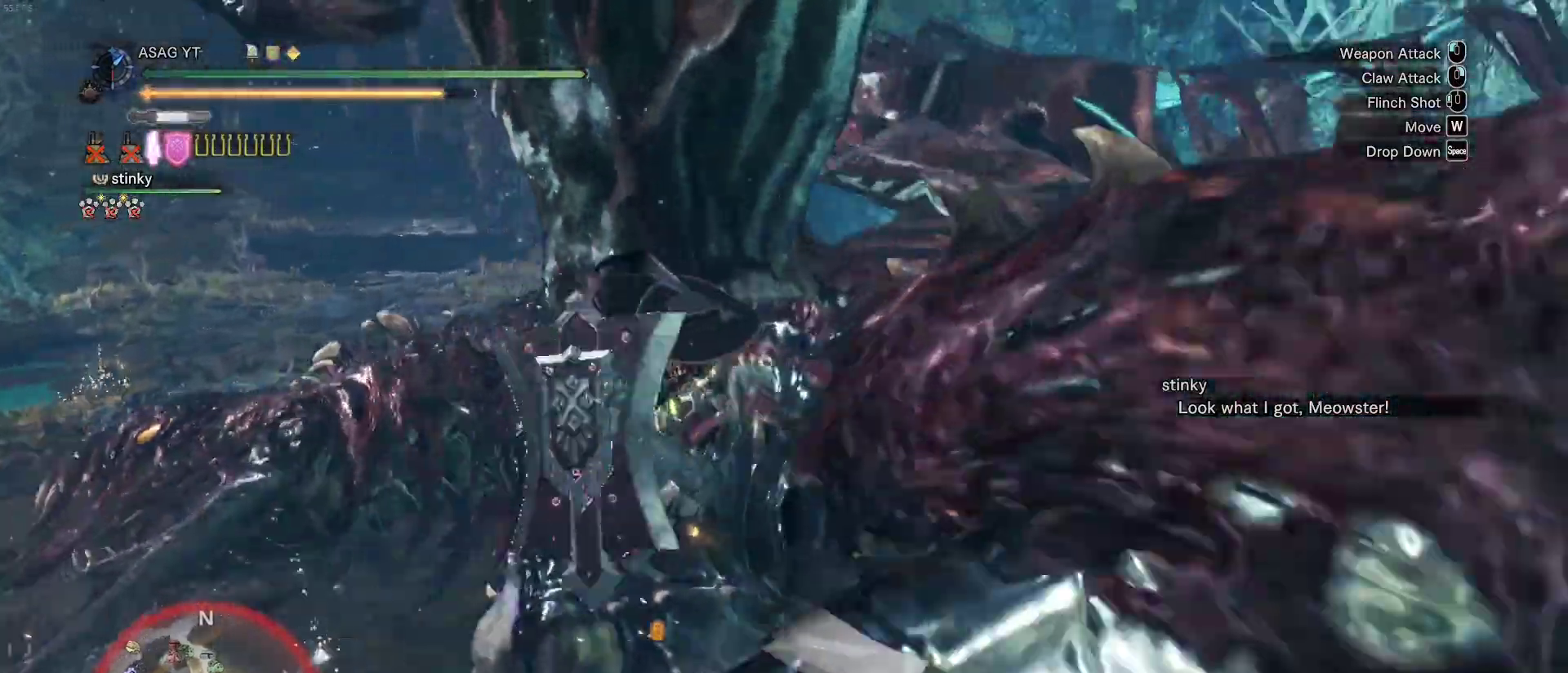
{"keys": [], "mouse": [], "events": [[17, "mouse_left", "down"], [67, "mouse_left", "up"], [167, "mouse_left", "down"], [217, "mouse_left", "up"]]}
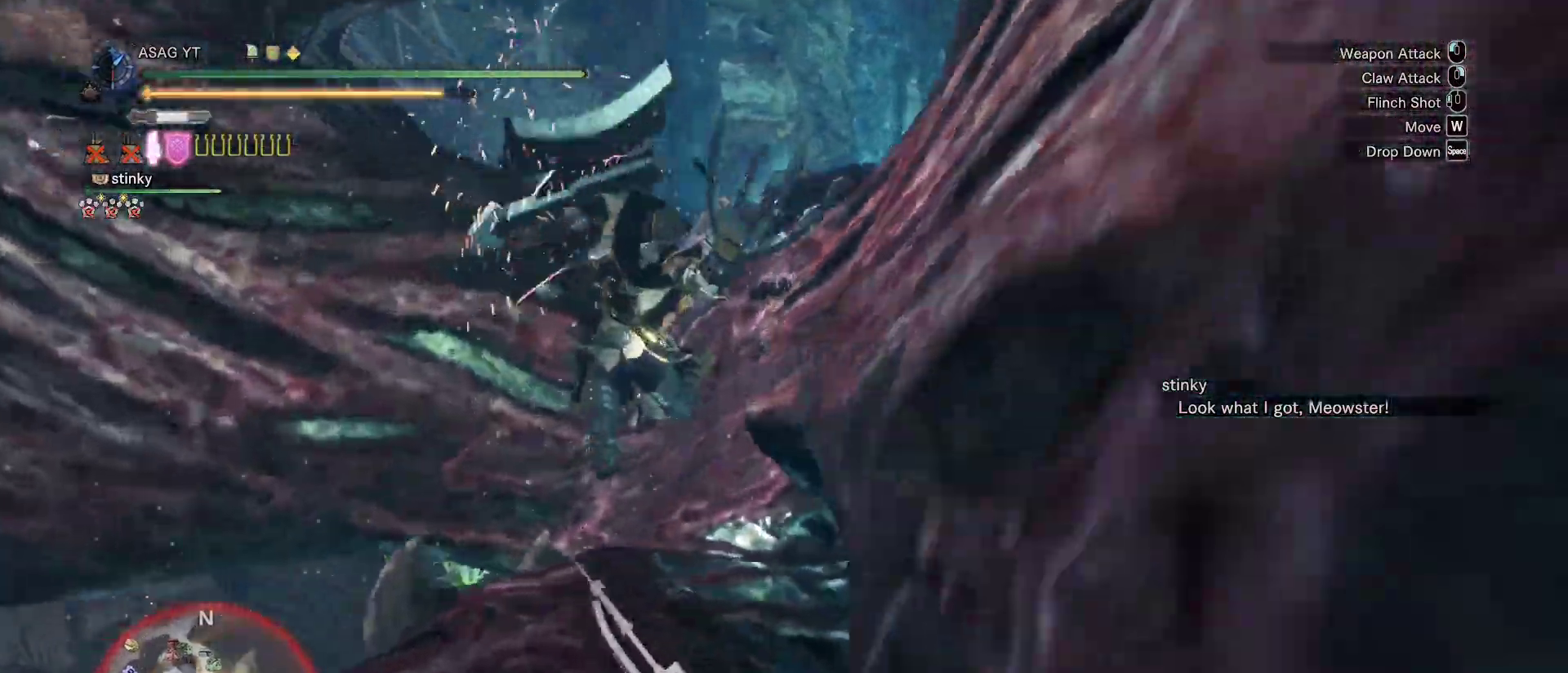
{"keys": [], "mouse": [], "events": []}
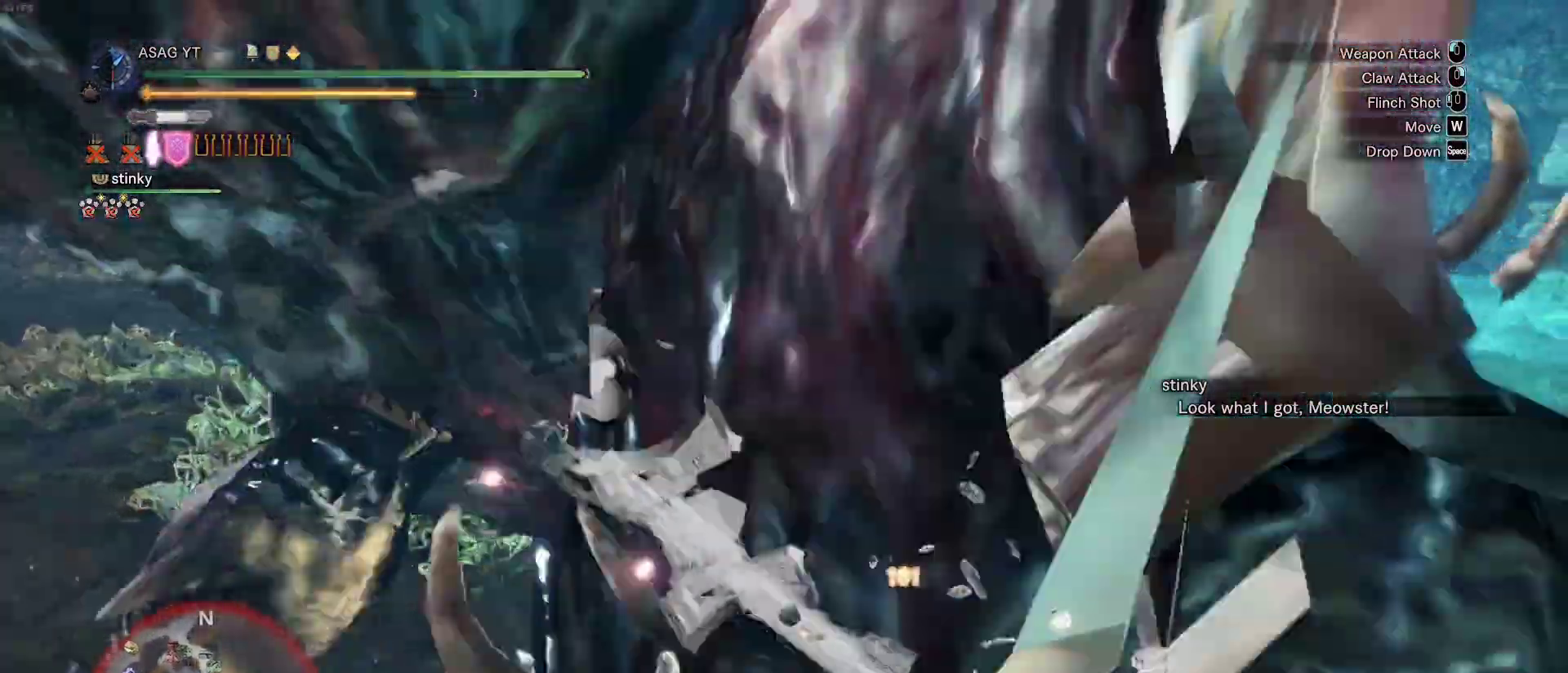
{"keys": [], "mouse": [], "events": []}
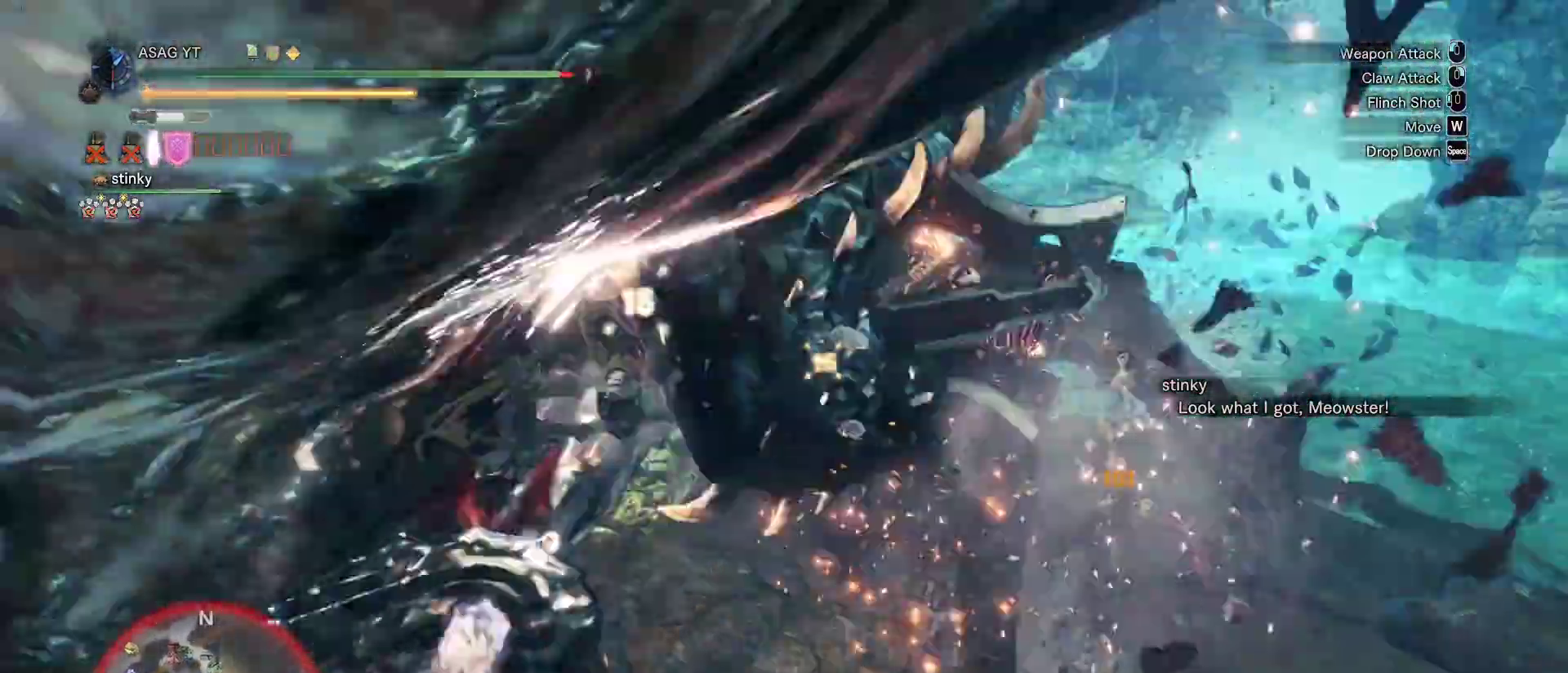
{"keys": [], "mouse": [], "events": []}
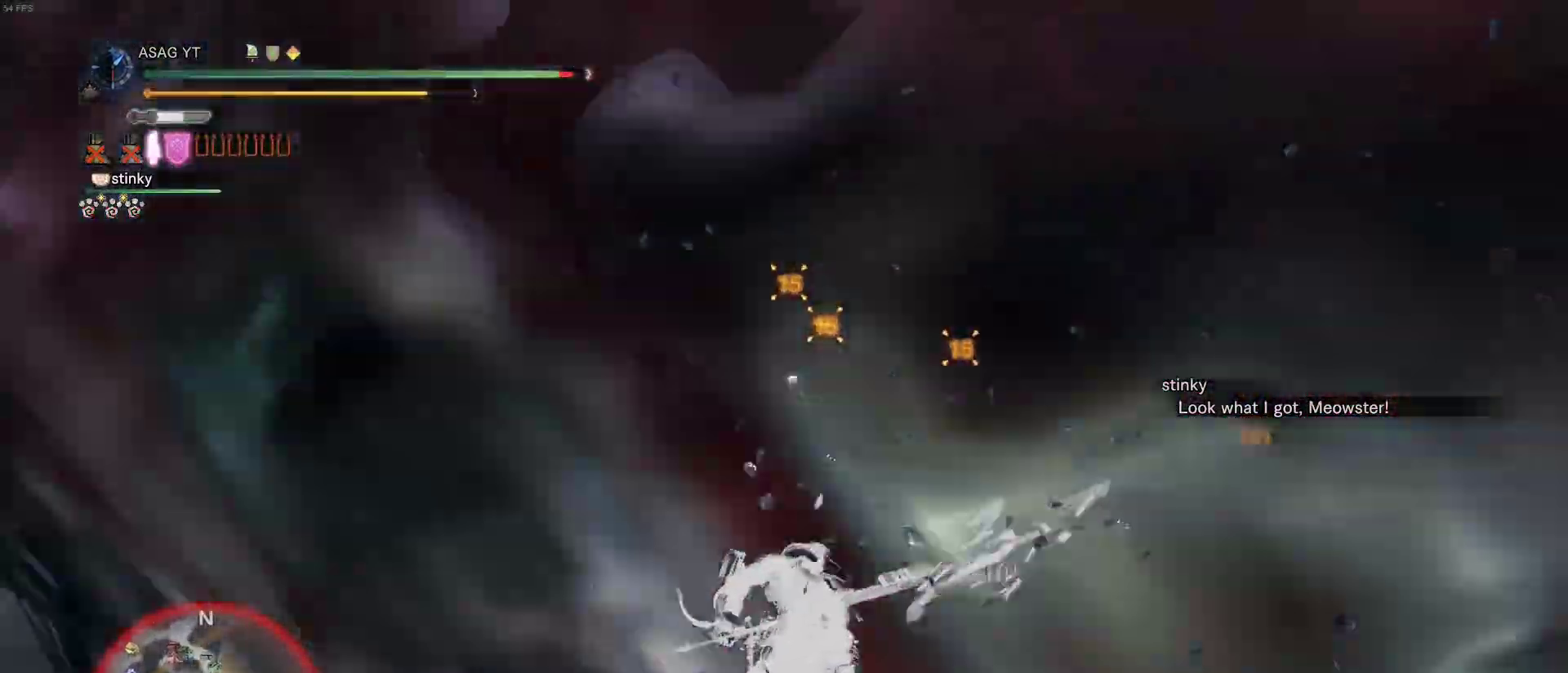
{"keys": ["d"], "mouse": [], "events": [[167, "a", "down"], [450, "a", "up"], [500, "d", "down"]]}
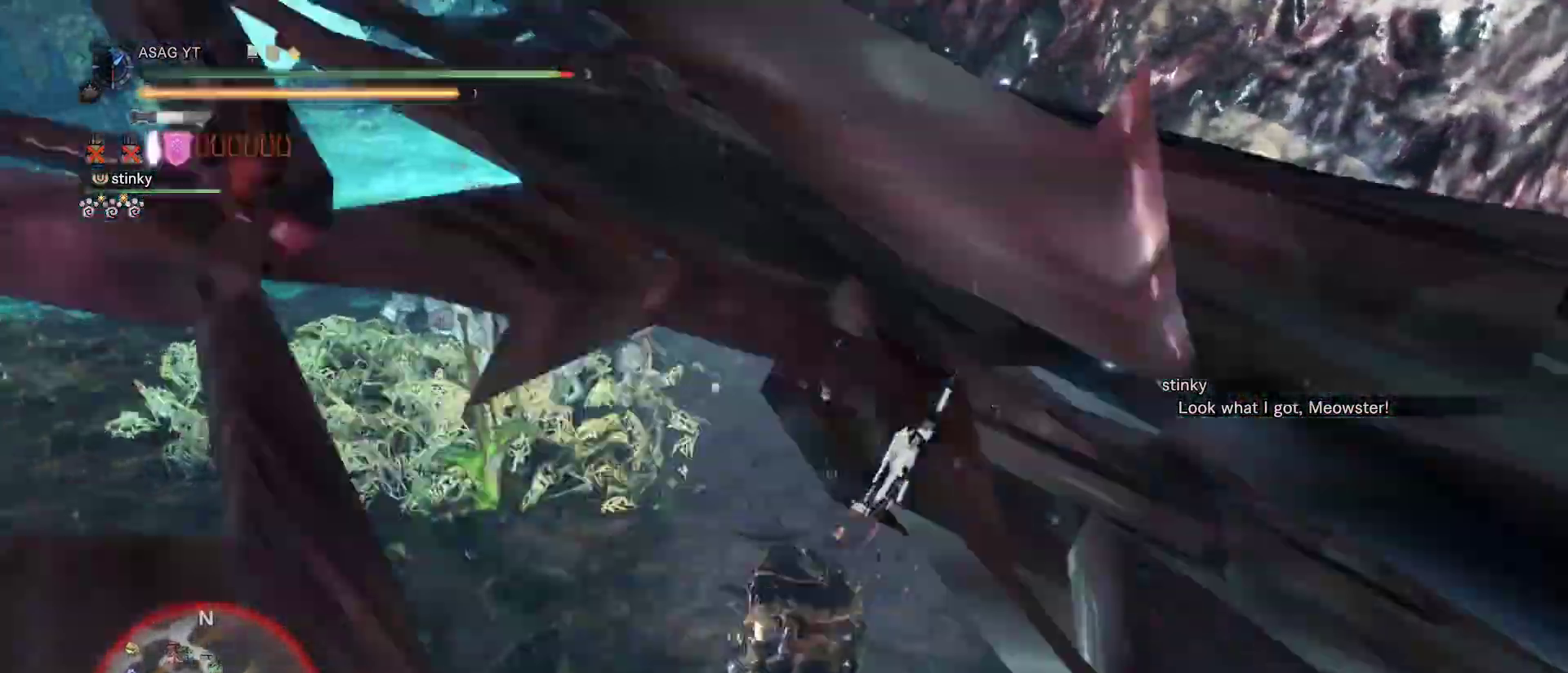
{"keys": ["d", "w"], "mouse": [], "events": [[183, "w", "down"]]}
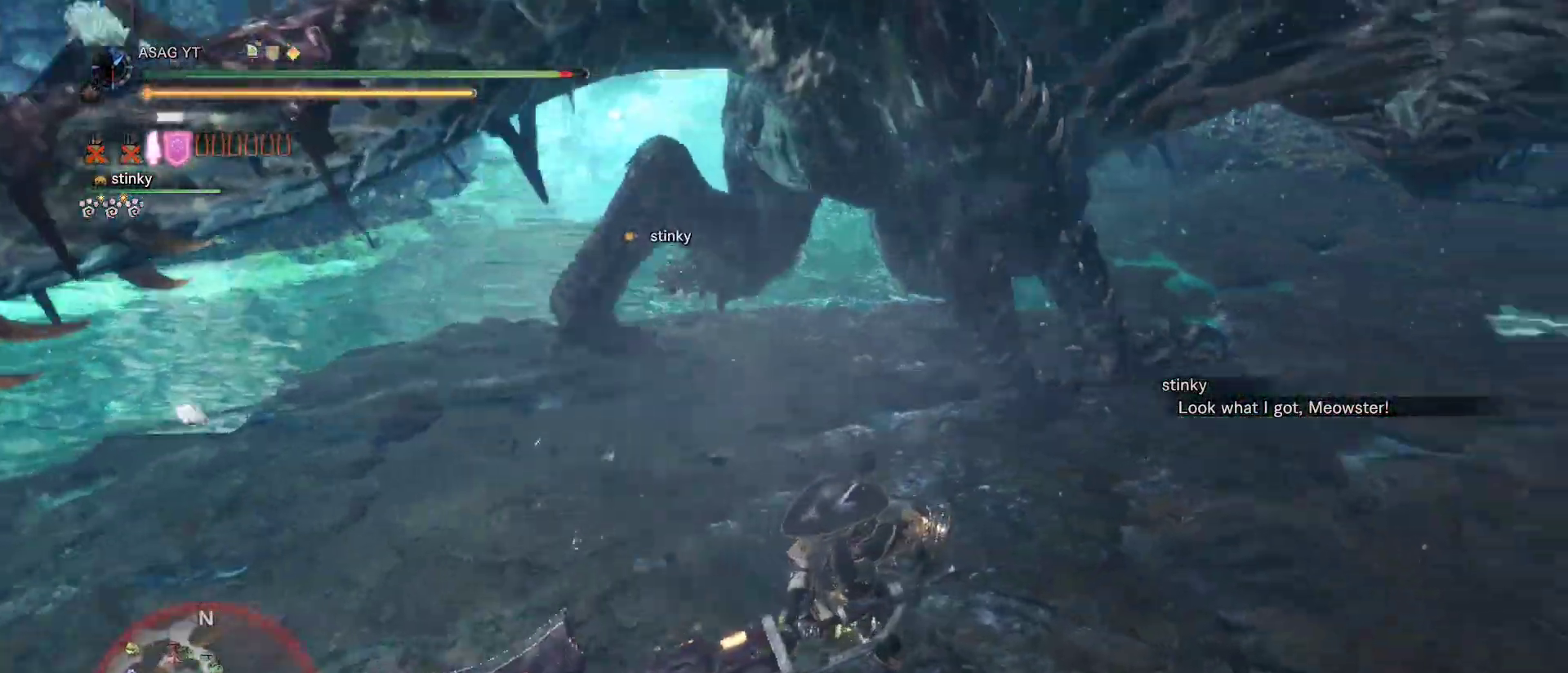
{"keys": ["w"], "mouse": [], "events": [[67, "d", "up"]]}
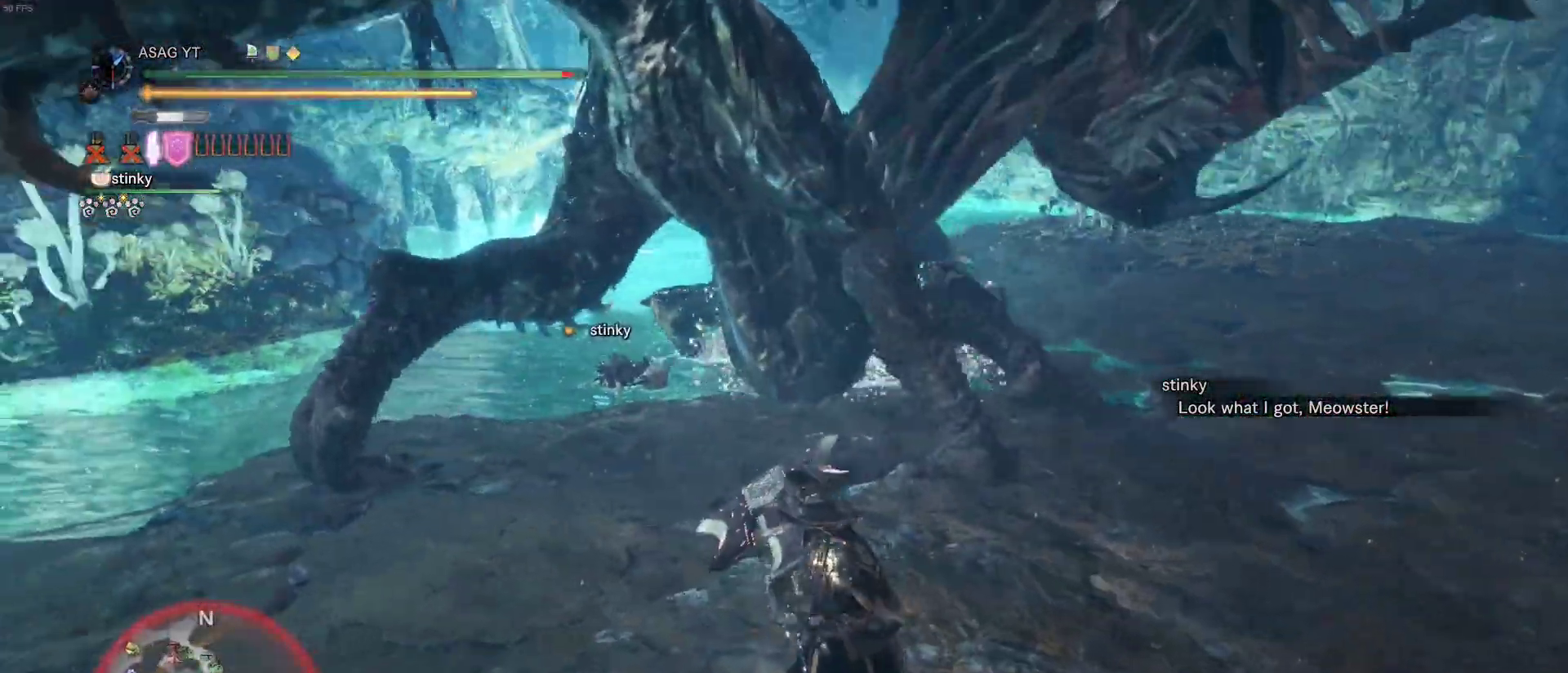
{"keys": ["w"], "mouse": [], "events": []}
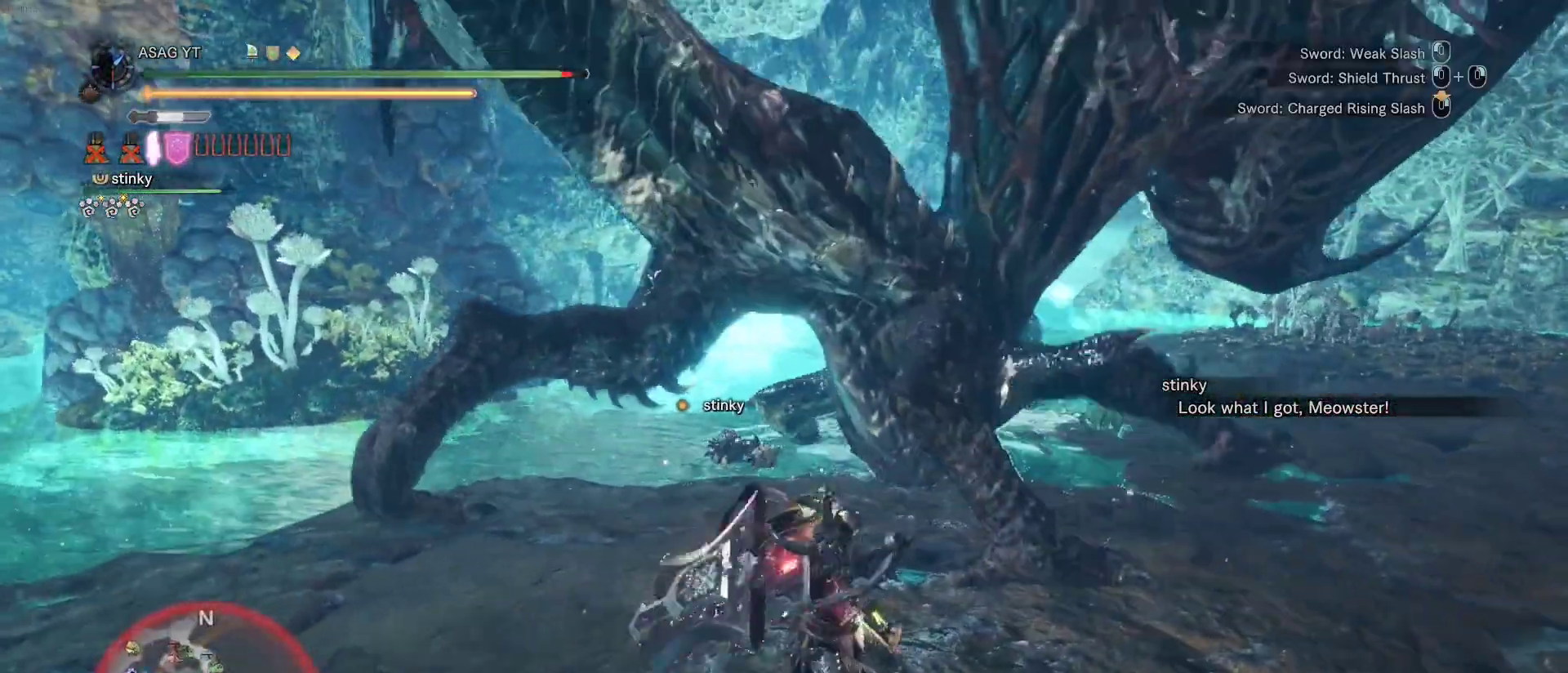
{"keys": ["w"], "mouse": [], "events": []}
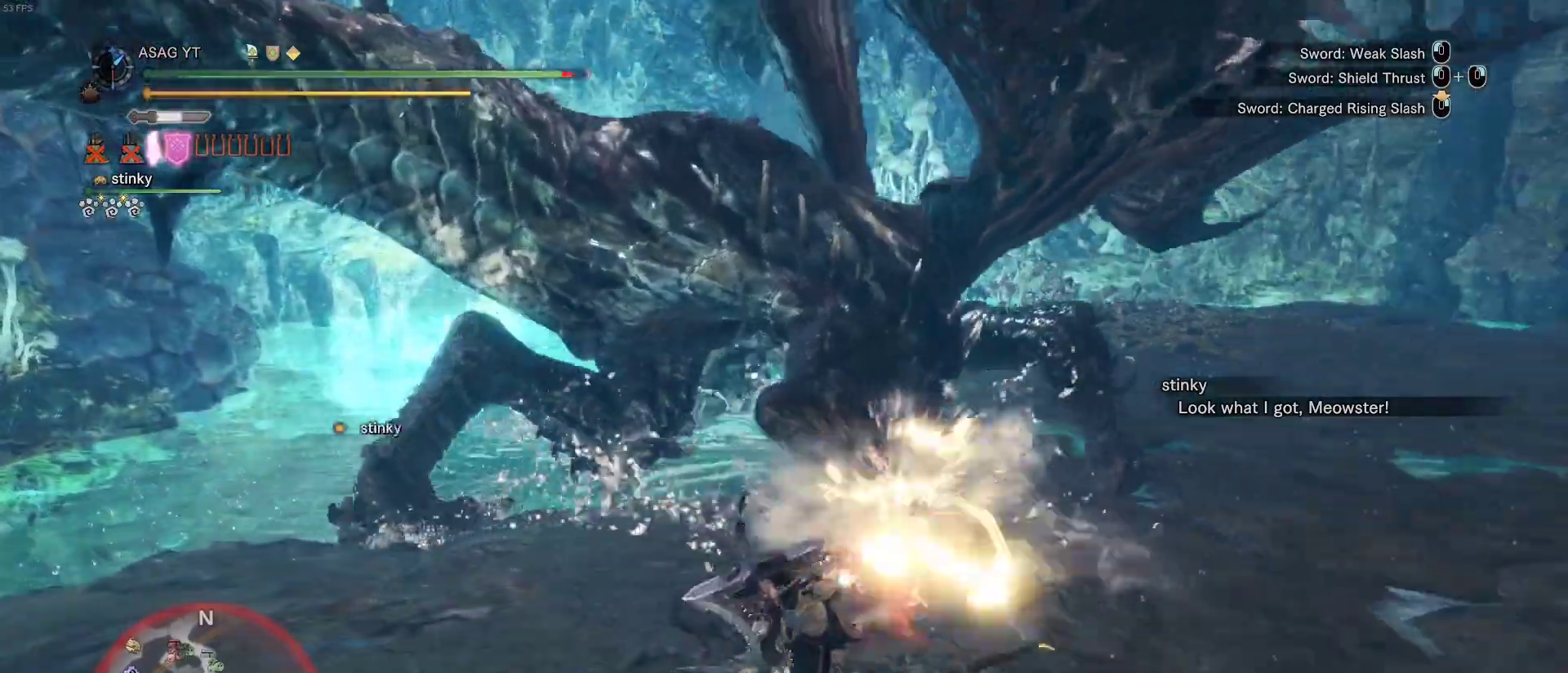
{"keys": ["w"], "mouse": [], "events": []}
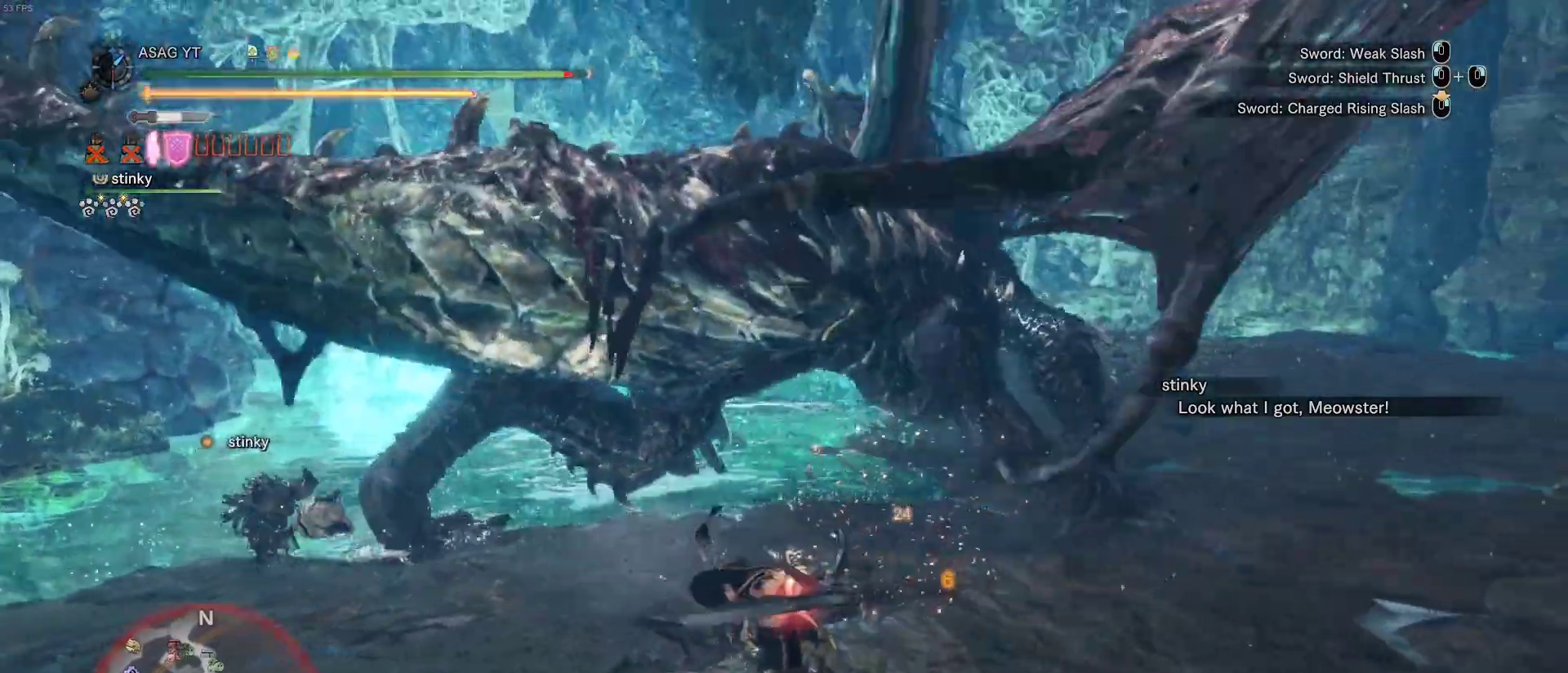
{"keys": ["w"], "mouse": [], "events": []}
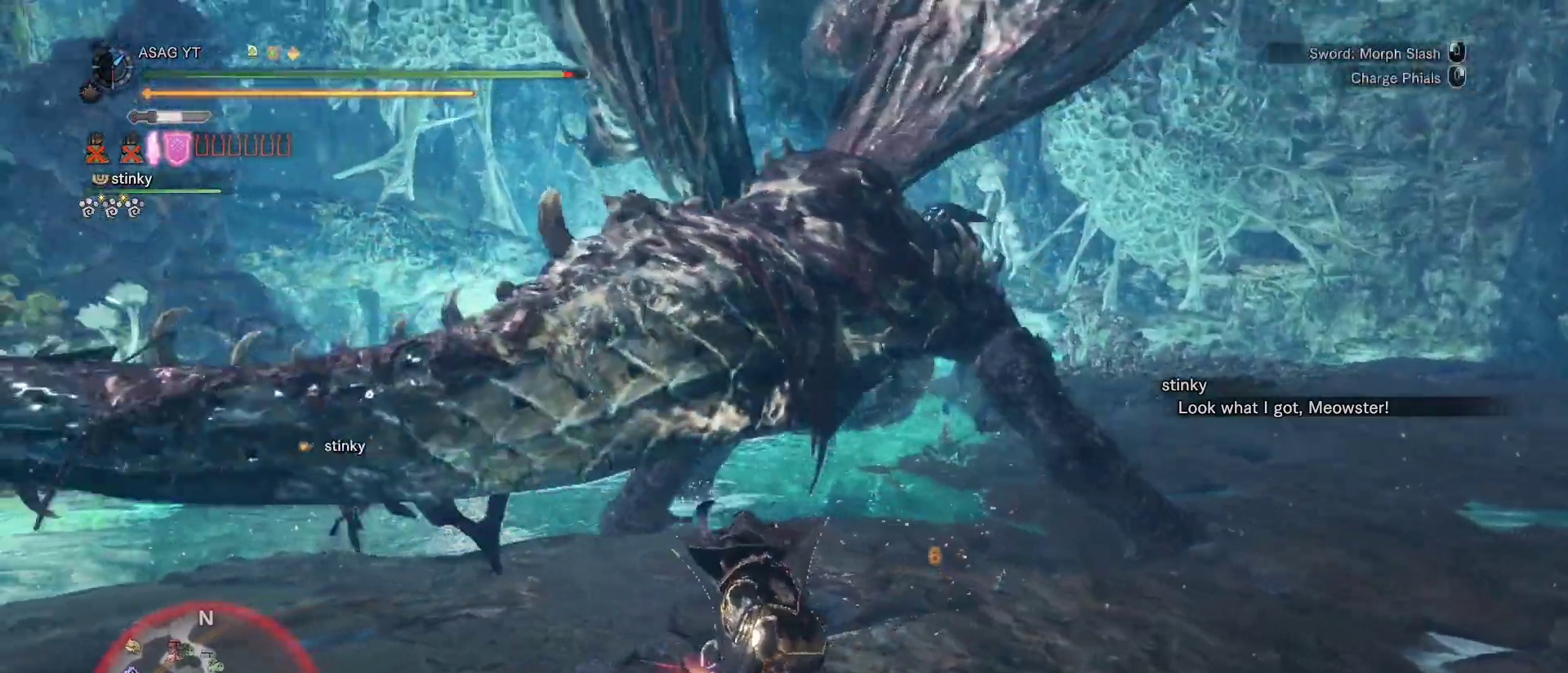
{"keys": ["w"], "mouse": [], "events": []}
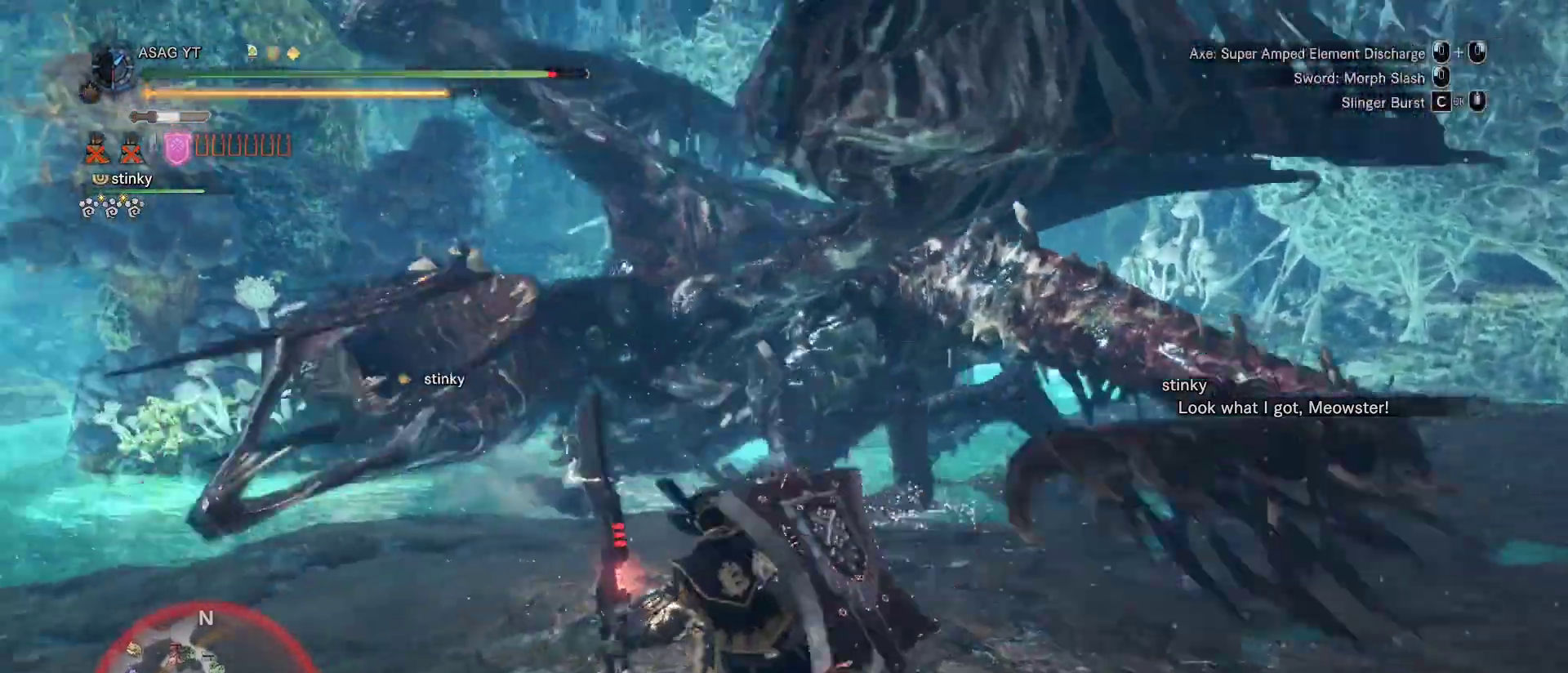
{"keys": ["w"], "mouse": [], "events": []}
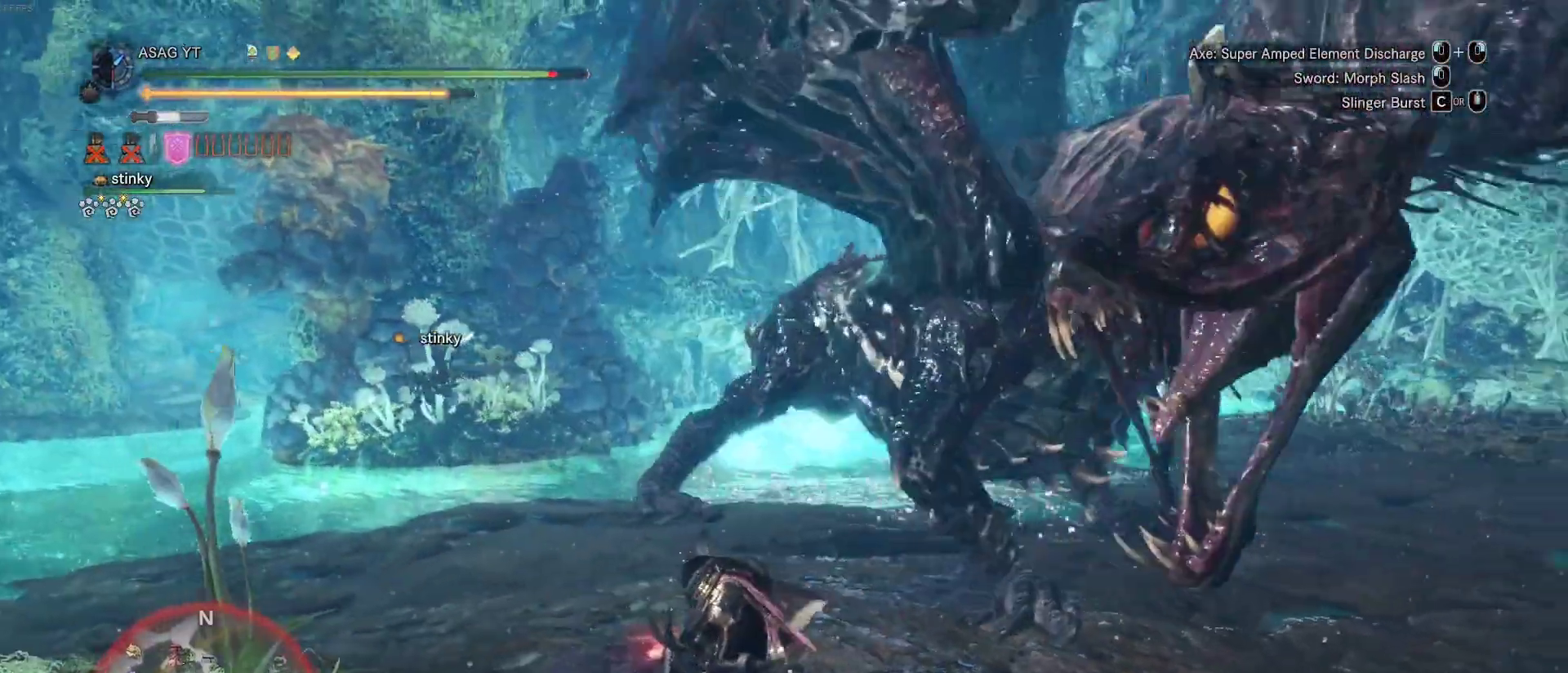
{"keys": ["w"], "mouse": [], "events": []}
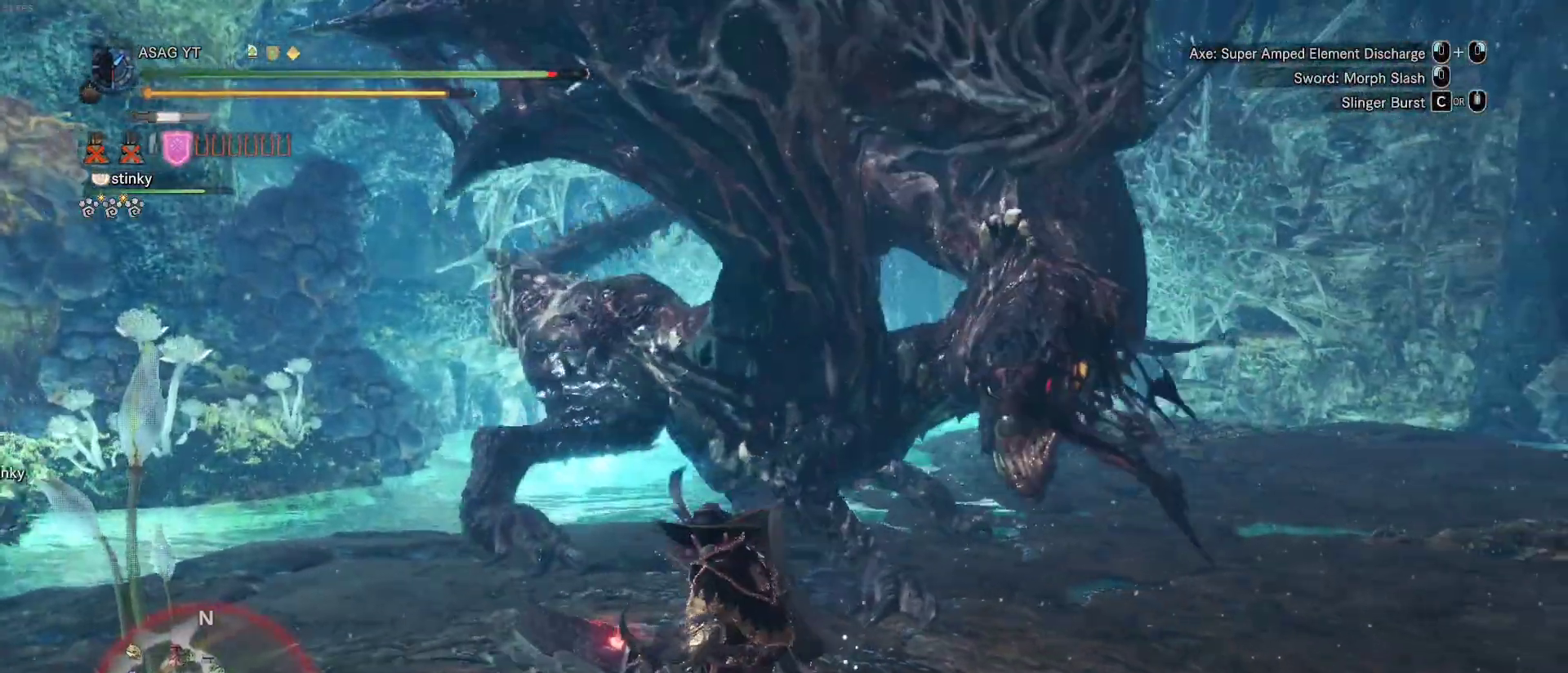
{"keys": ["w"], "mouse": [], "events": []}